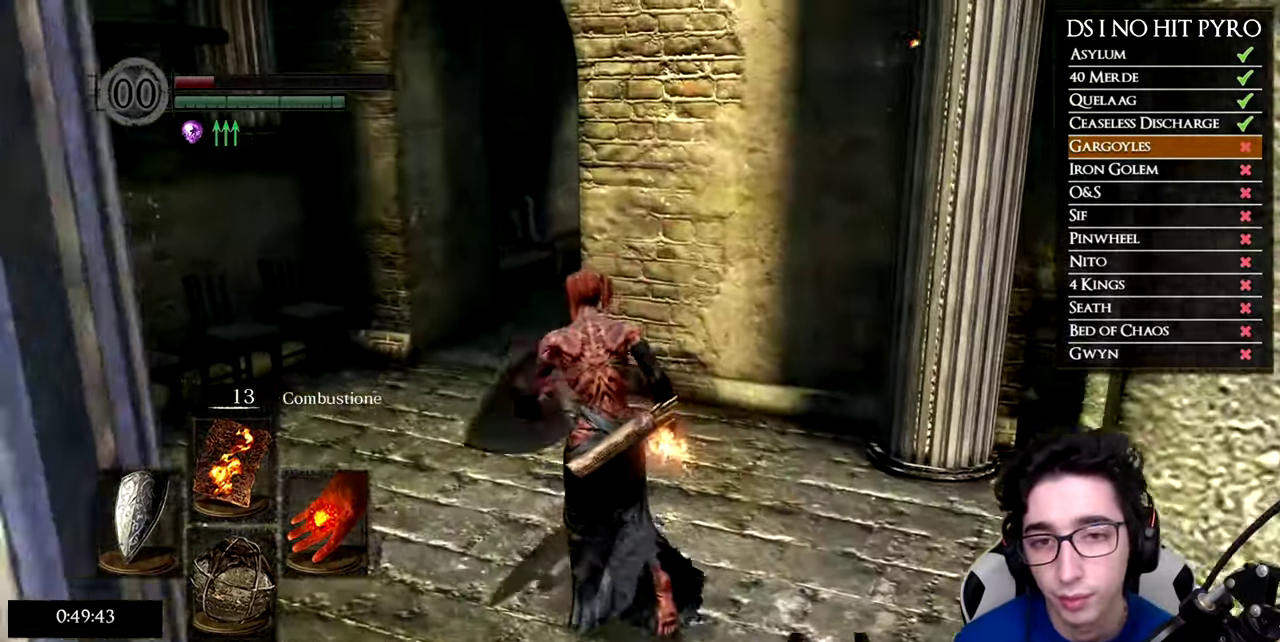
Gameplay with a controller (Xbox layout); each line is a JSON object with the inputs held at the frame after it. "button_events" lists button changes between this image and that frame as [ms after this image, input, new state], when the widget could be followed in between (sticks are given only as held states).
{"buttons": ["B"], "left_stick": "up", "right_stick": "center", "button_events": [[67, "L1", "up"], [134, "L1", "down"], [250, "L1", "up"]]}
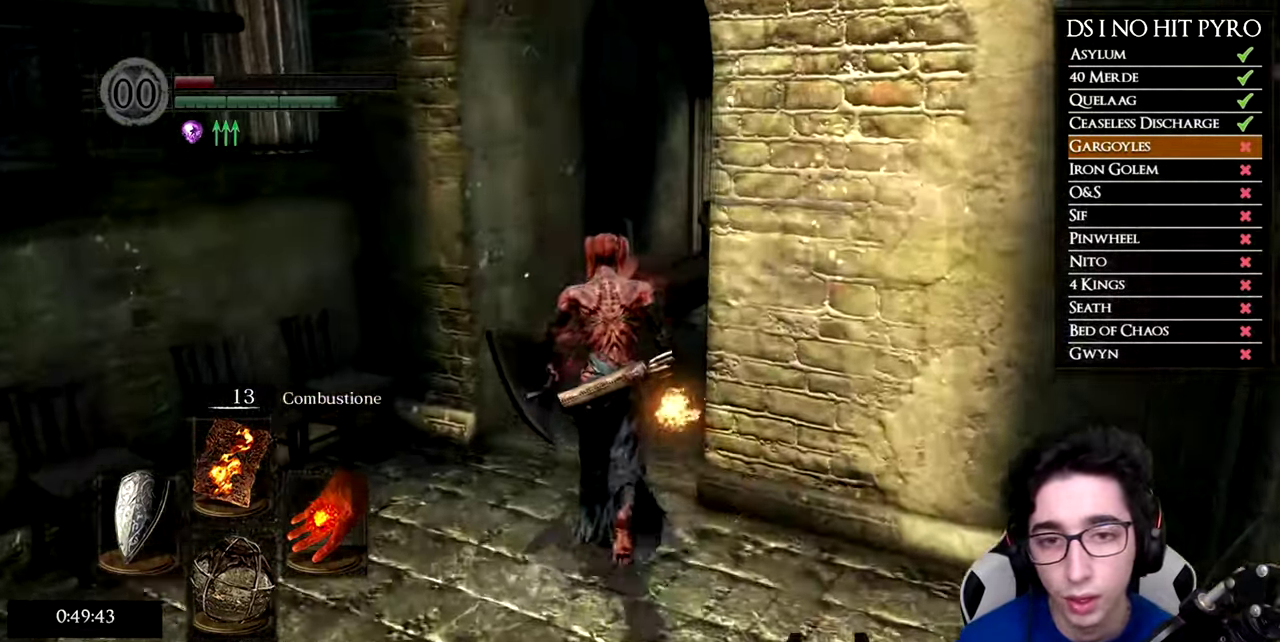
{"buttons": ["B"], "left_stick": "up", "right_stick": "center", "button_events": []}
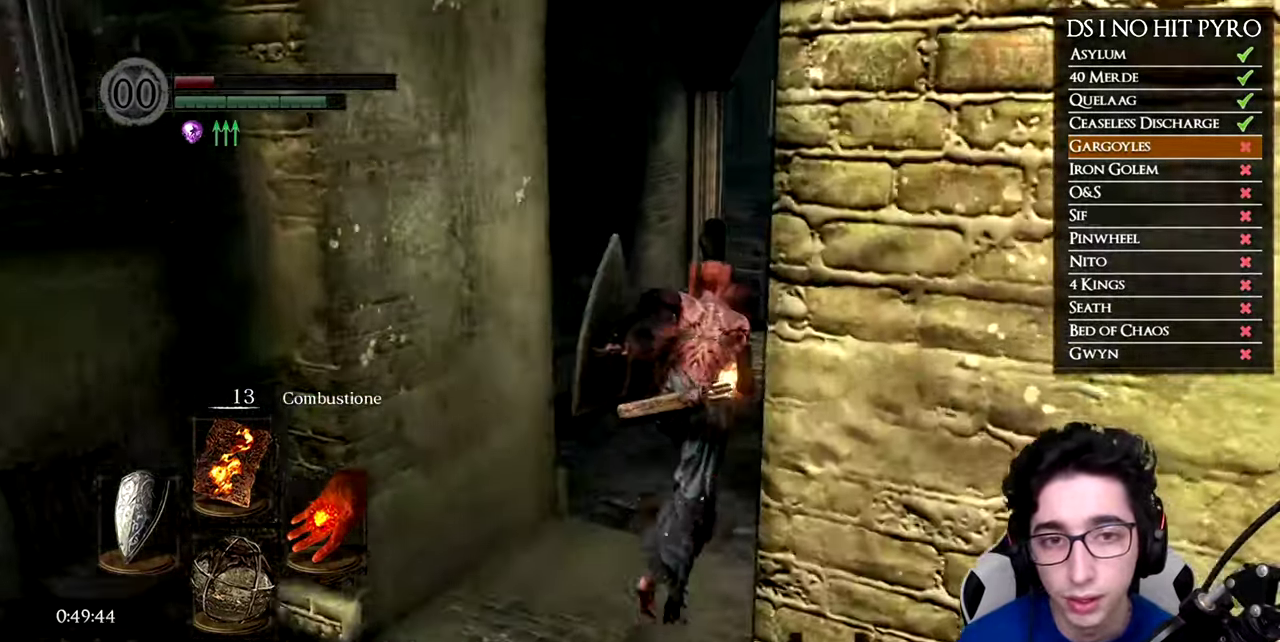
{"buttons": ["B"], "left_stick": "up", "right_stick": "center"}
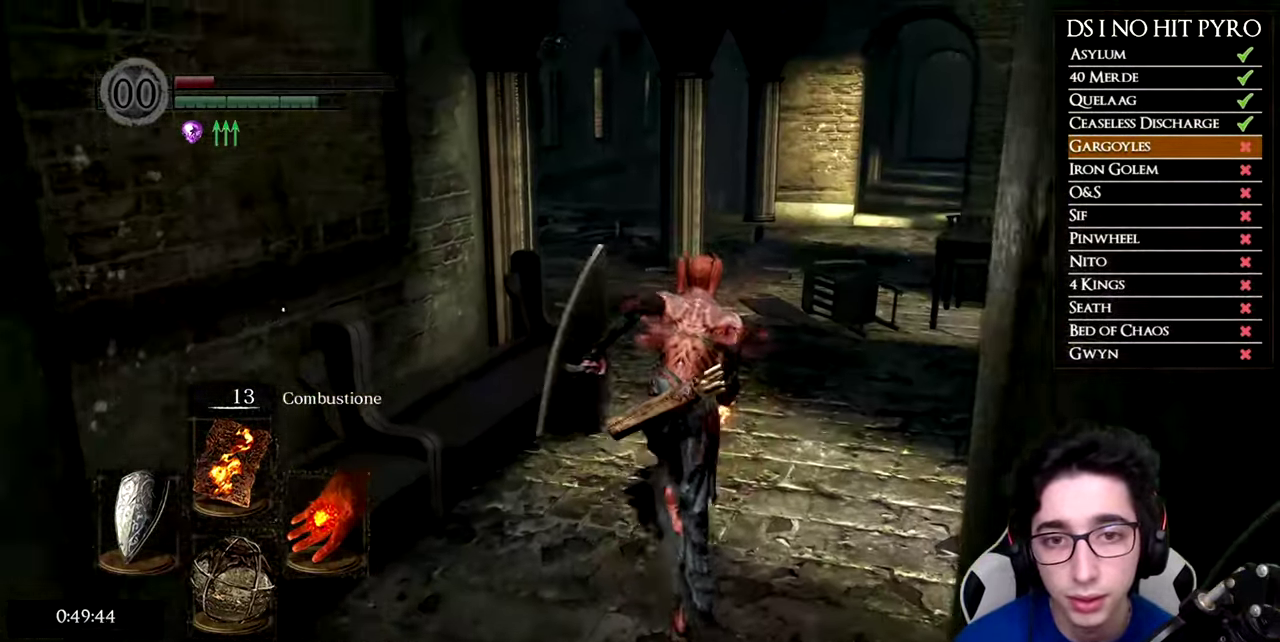
{"buttons": ["B"], "left_stick": "up", "right_stick": "center", "button_events": []}